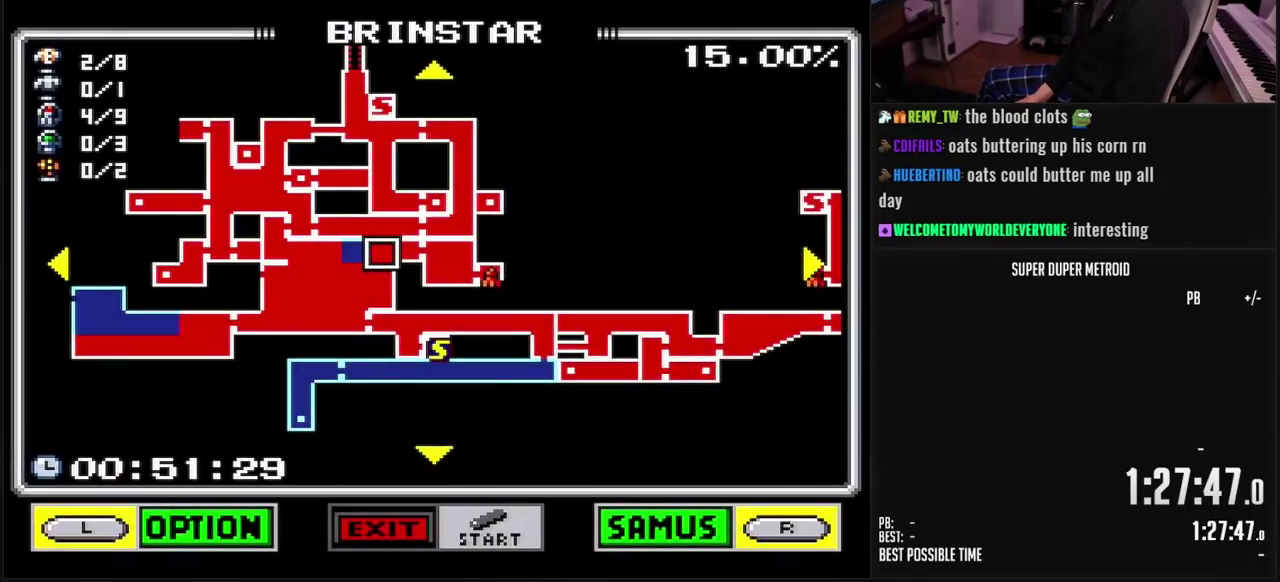
Gameplay with a controller (Nintendo layout); each line is a JSON object with the inputs held at the frame after it. "events" lists button and stick changes between this image and that frame as [ms after this image, input, new state], when the widget could be followed in between. Not read: L3 R3.
{"buttons": [], "events": [[133, "DPAD_RIGHT", "down"], [333, "DPAD_RIGHT", "up"]]}
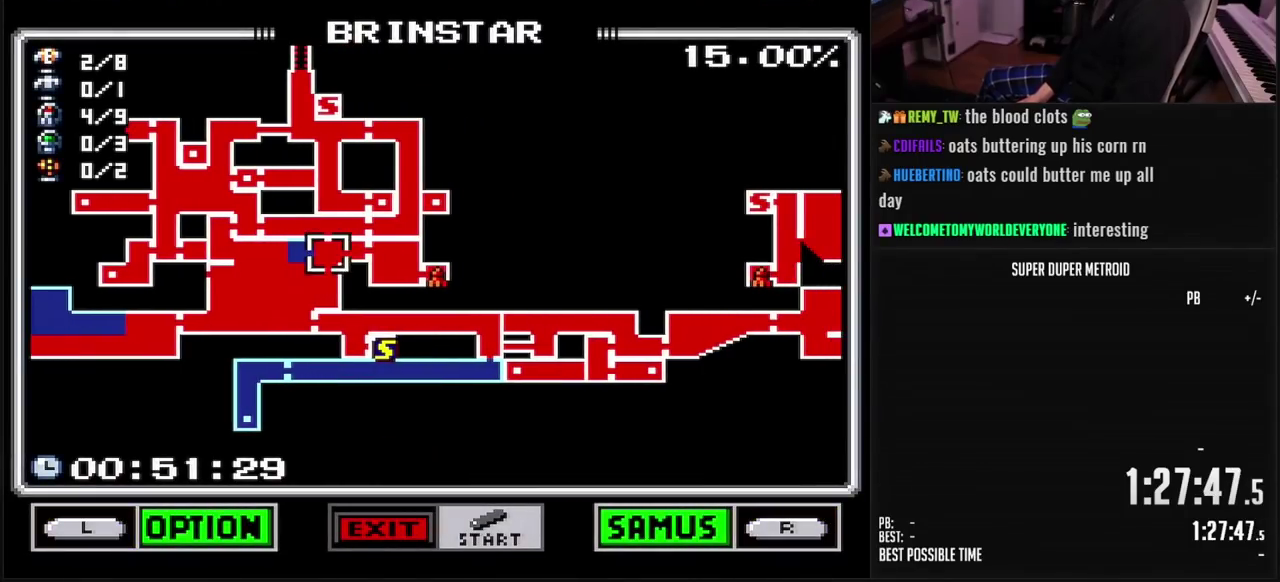
{"buttons": ["DPAD_LEFT"], "events": [[417, "DPAD_LEFT", "down"]]}
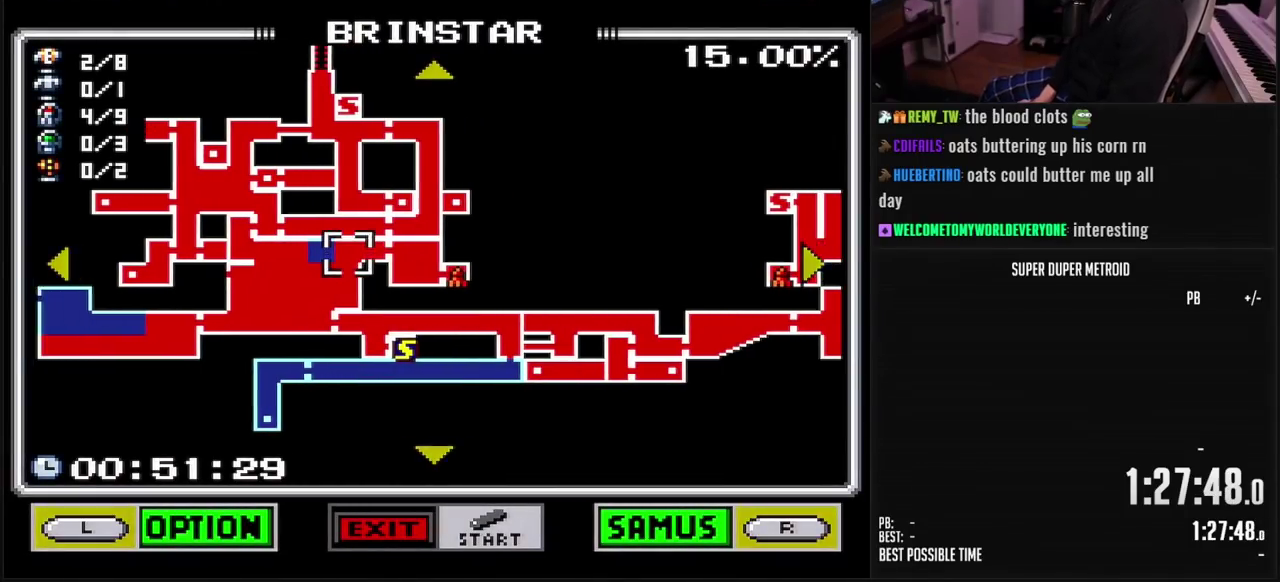
{"buttons": ["DPAD_DOWN"], "events": [[133, "DPAD_LEFT", "up"], [217, "DPAD_DOWN", "down"]]}
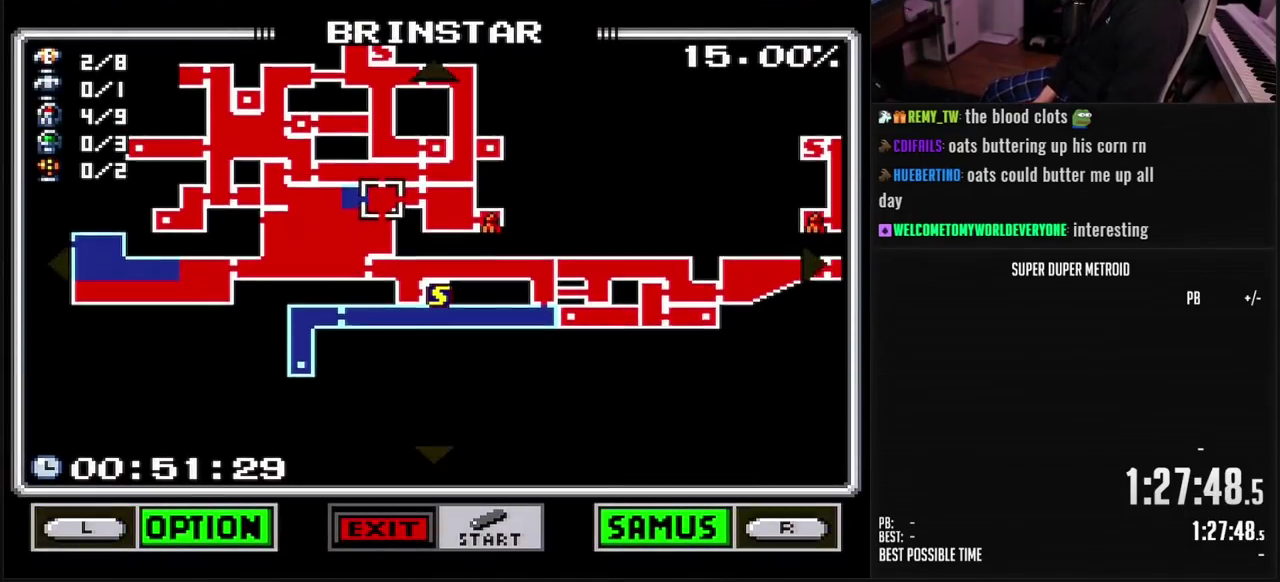
{"buttons": ["DPAD_RIGHT"], "events": [[83, "DPAD_DOWN", "up"], [83, "DPAD_LEFT", "down"], [233, "DPAD_LEFT", "up"], [300, "DPAD_RIGHT", "down"]]}
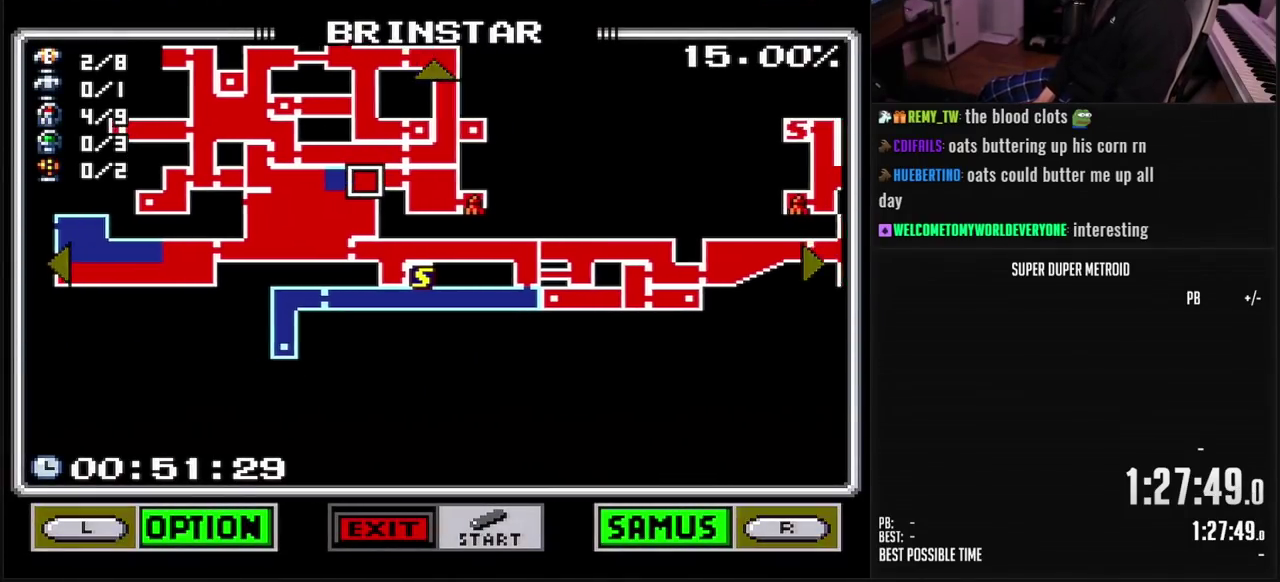
{"buttons": [], "events": [[400, "DPAD_RIGHT", "up"]]}
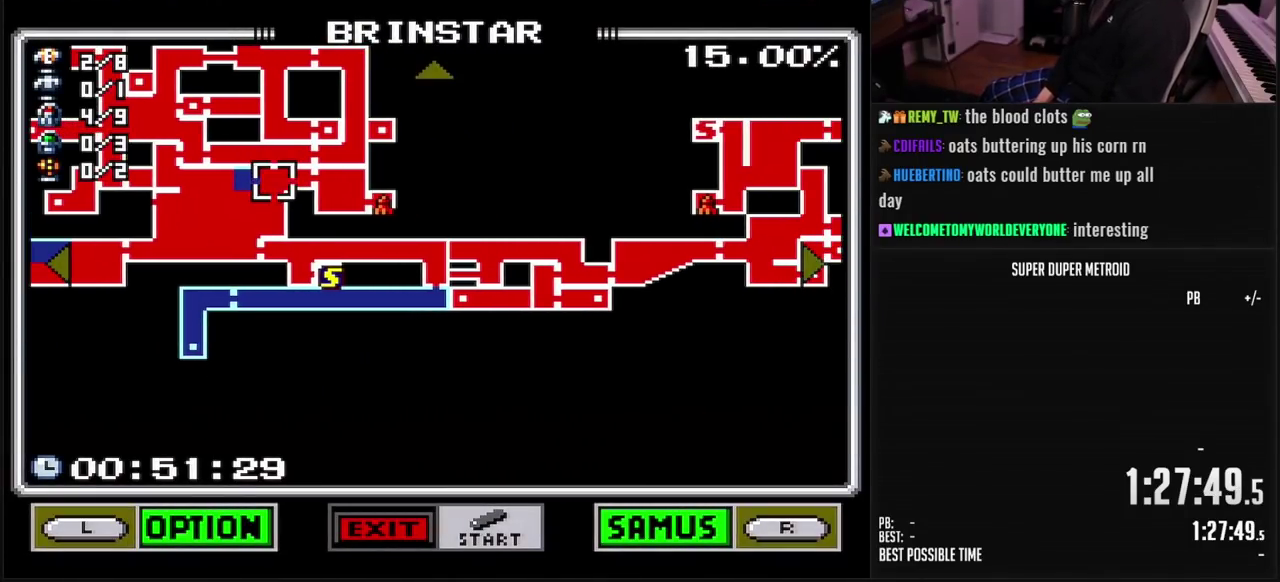
{"buttons": ["DPAD_RIGHT"], "events": [[350, "DPAD_RIGHT", "down"]]}
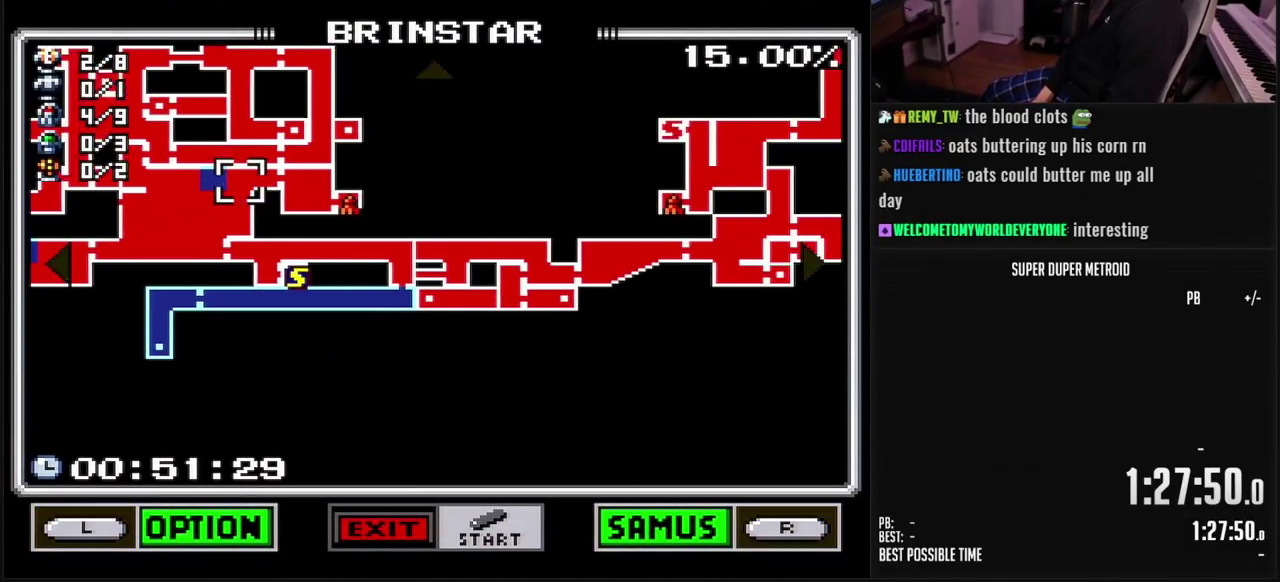
{"buttons": ["DPAD_RIGHT"], "events": []}
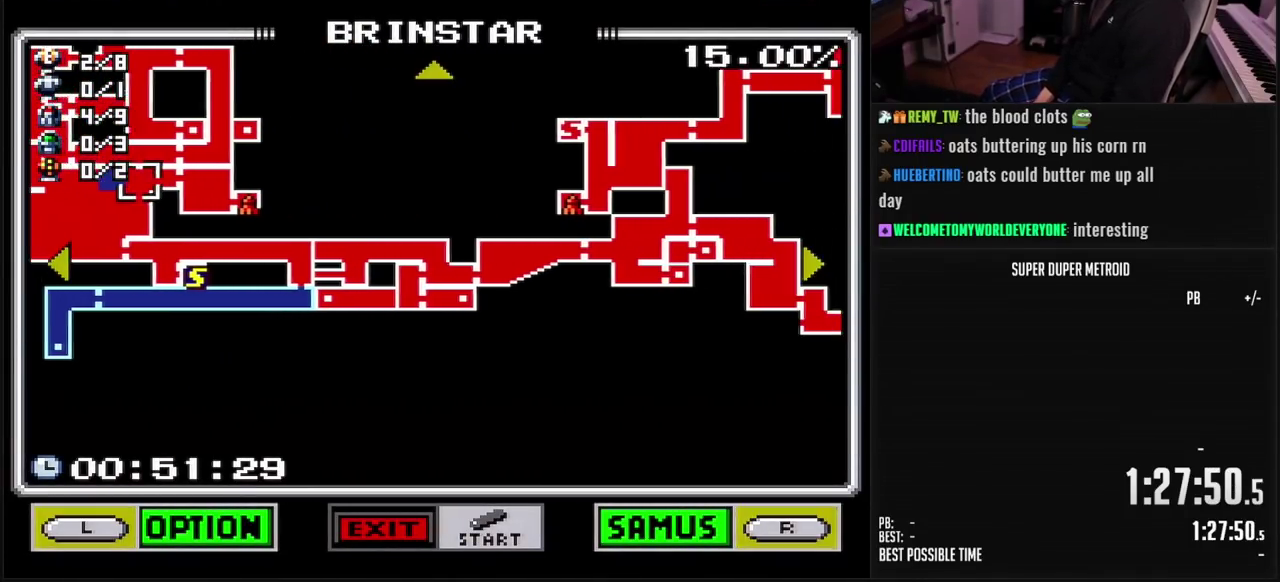
{"buttons": [], "events": [[133, "DPAD_RIGHT", "up"]]}
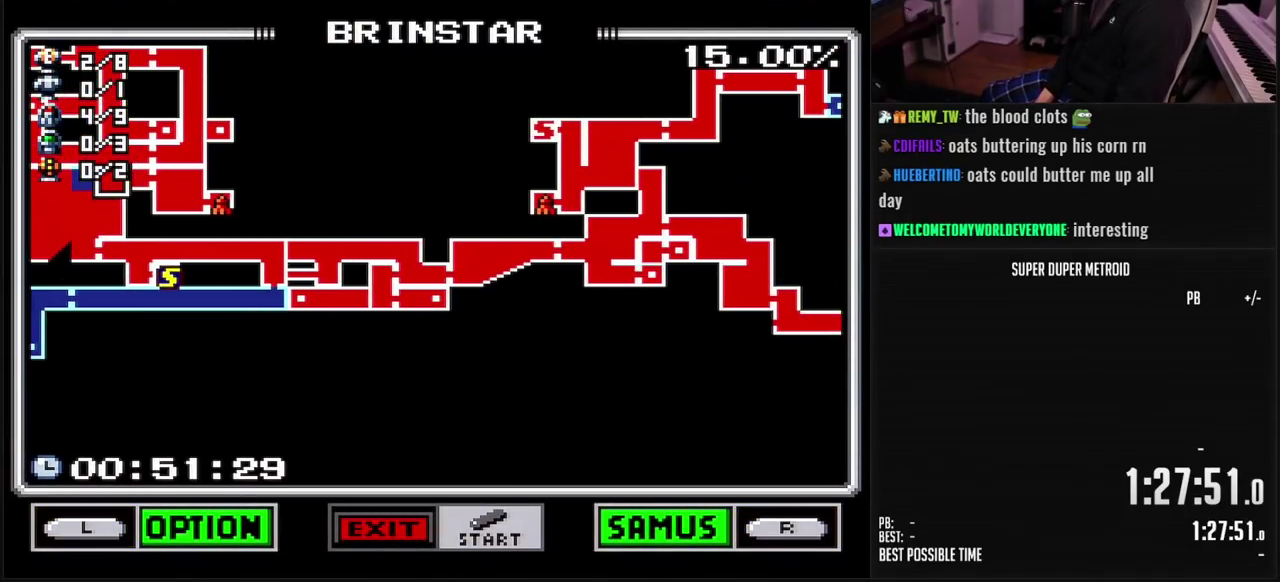
{"buttons": [], "events": []}
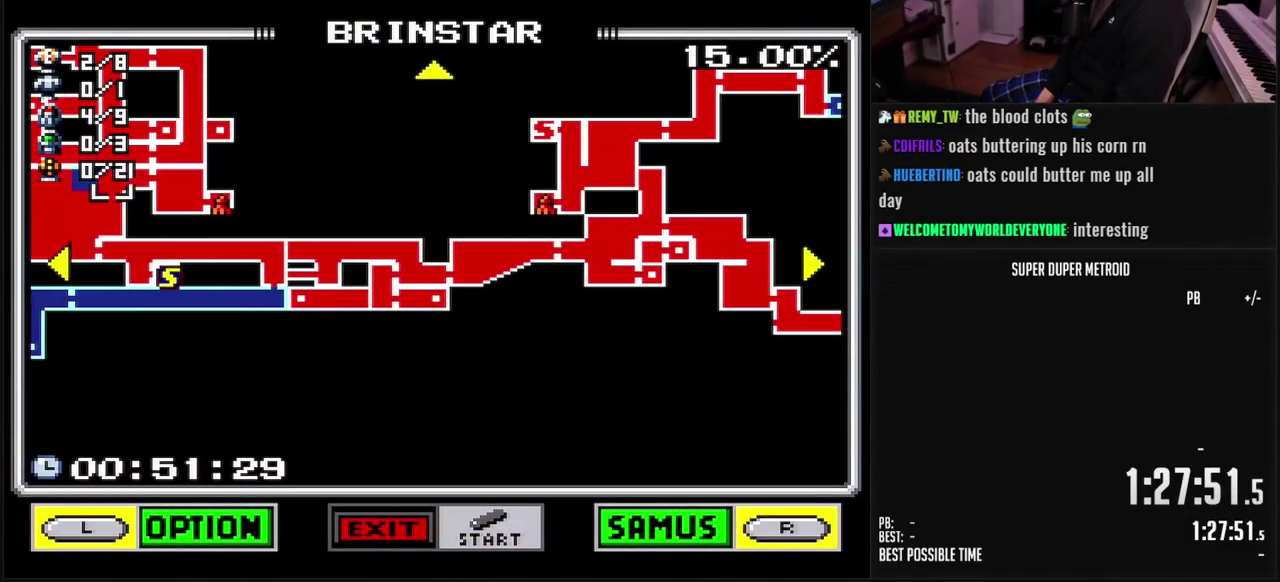
{"buttons": ["DPAD_LEFT"], "events": [[383, "DPAD_LEFT", "down"]]}
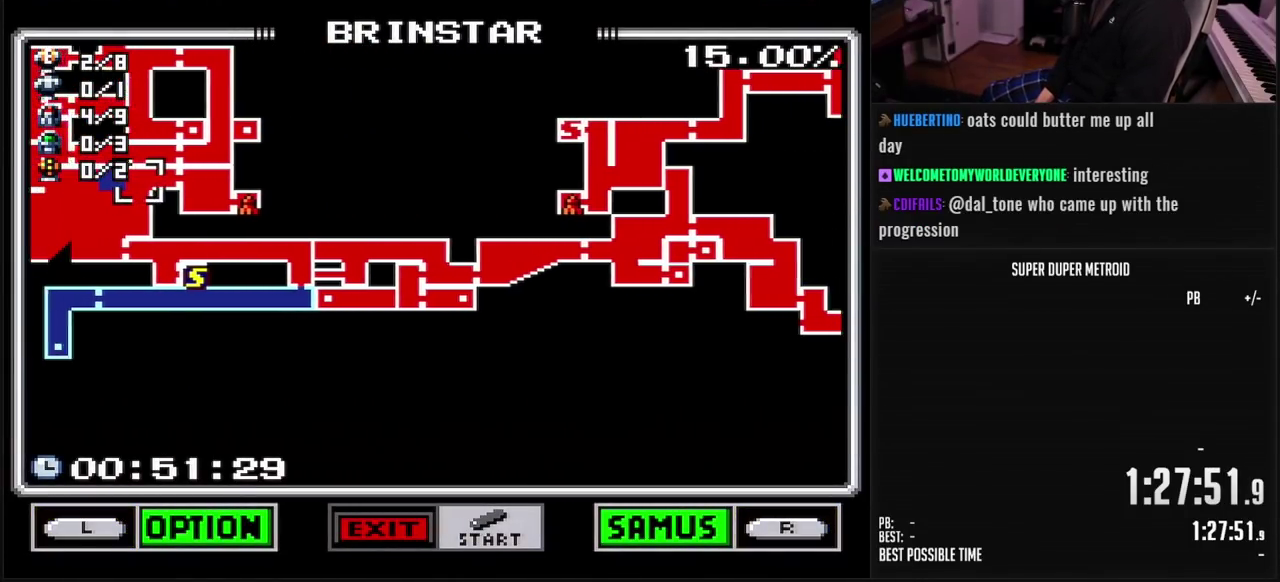
{"buttons": ["DPAD_UP"], "events": [[217, "DPAD_LEFT", "up"], [450, "DPAD_UP", "down"]]}
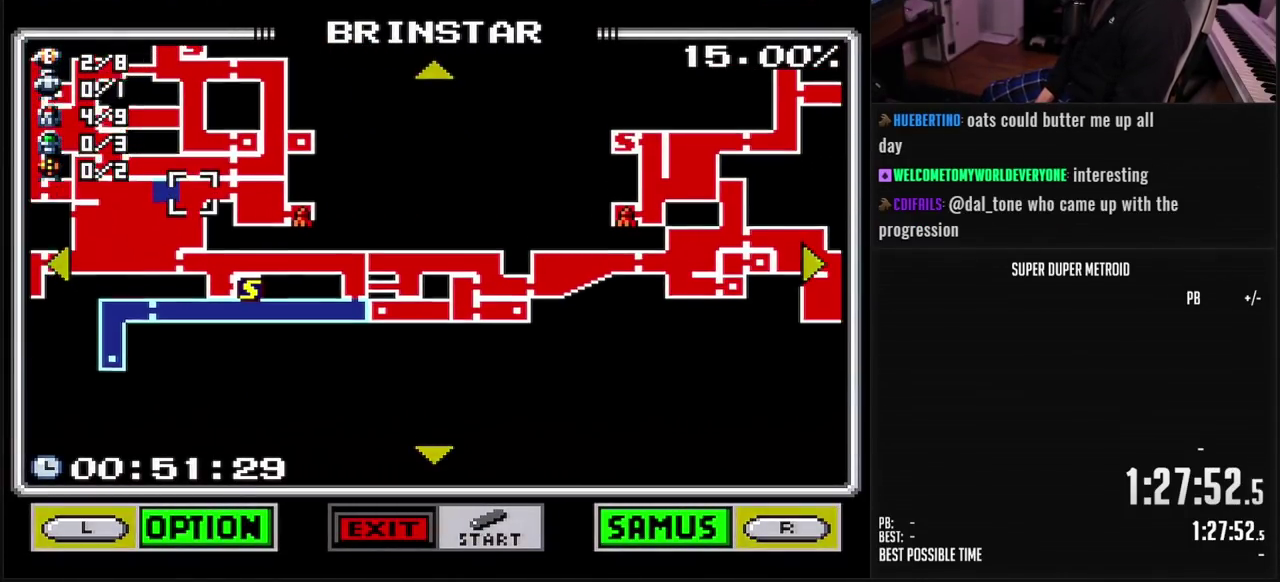
{"buttons": ["DPAD_UP", "DPAD_RIGHT"], "events": [[117, "DPAD_RIGHT", "down"], [133, "DPAD_UP", "up"], [333, "DPAD_UP", "down"], [367, "DPAD_RIGHT", "up"], [483, "DPAD_RIGHT", "down"]]}
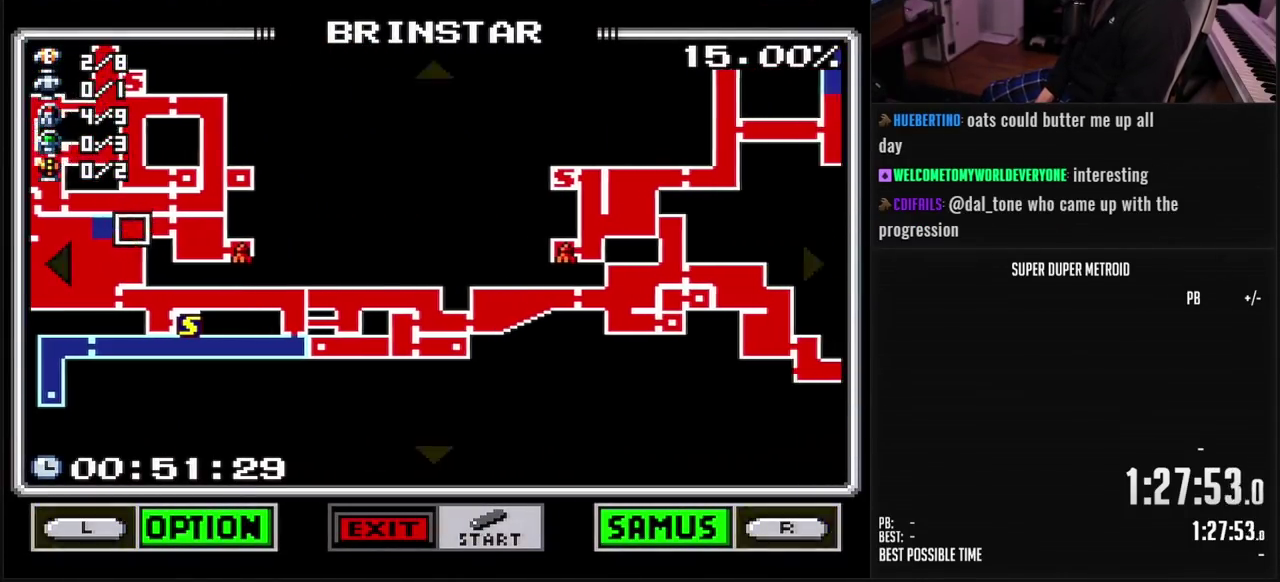
{"buttons": ["DPAD_RIGHT"], "events": [[17, "DPAD_UP", "up"], [200, "DPAD_UP", "down"], [217, "DPAD_RIGHT", "up"], [300, "DPAD_RIGHT", "down"], [317, "DPAD_UP", "up"], [417, "DPAD_UP", "down"], [467, "DPAD_UP", "up"]]}
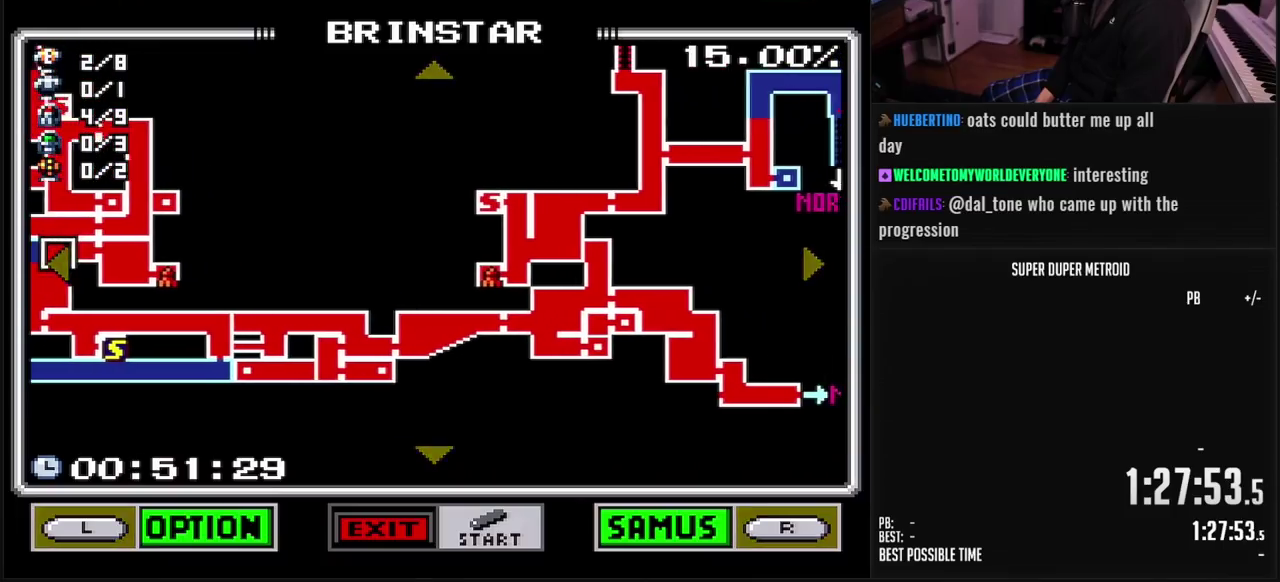
{"buttons": ["DPAD_UP"], "events": [[317, "DPAD_RIGHT", "up"], [467, "DPAD_UP", "down"]]}
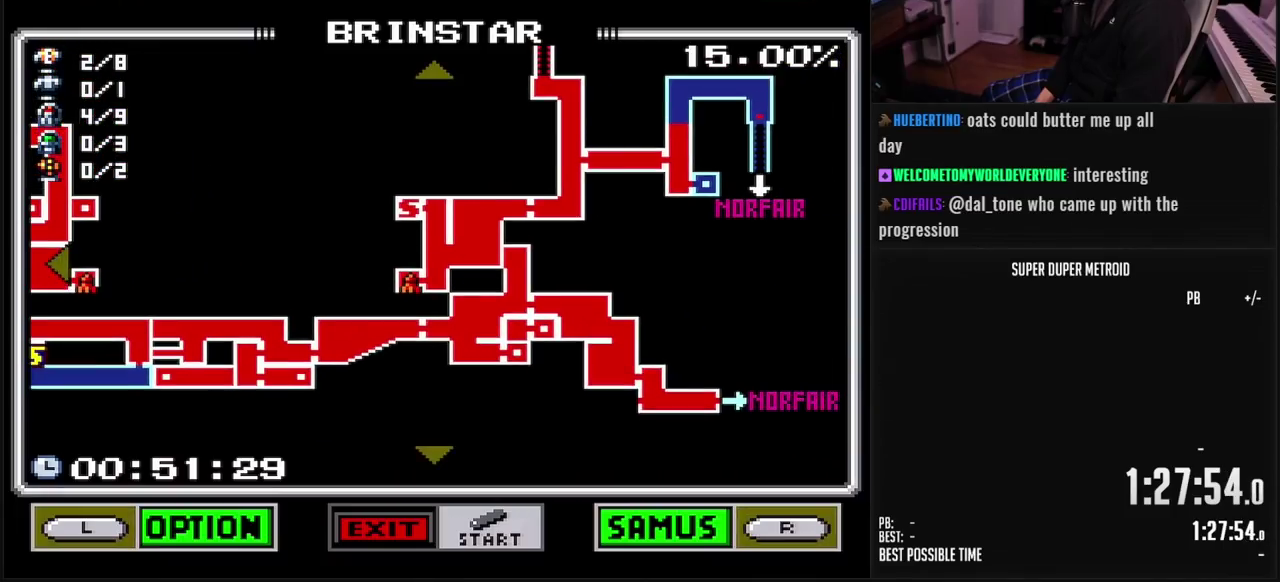
{"buttons": ["DPAD_DOWN"], "events": [[150, "DPAD_RIGHT", "down"], [150, "DPAD_UP", "up"], [400, "DPAD_DOWN", "down"], [450, "DPAD_RIGHT", "up"]]}
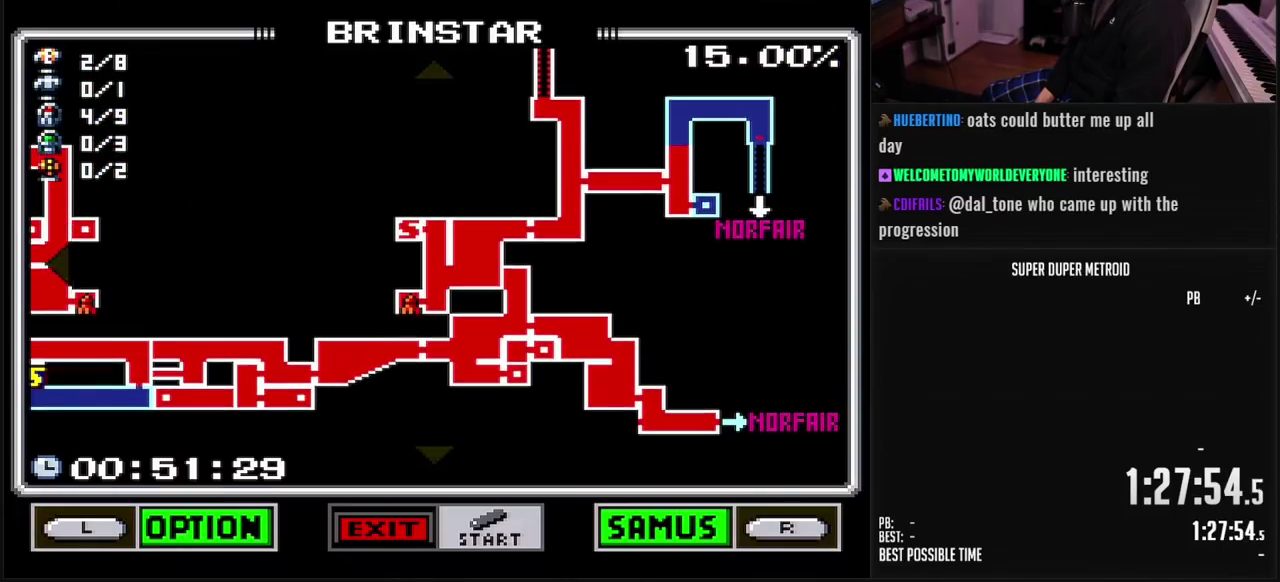
{"buttons": ["DPAD_LEFT"], "events": [[350, "DPAD_LEFT", "down"], [367, "DPAD_DOWN", "up"]]}
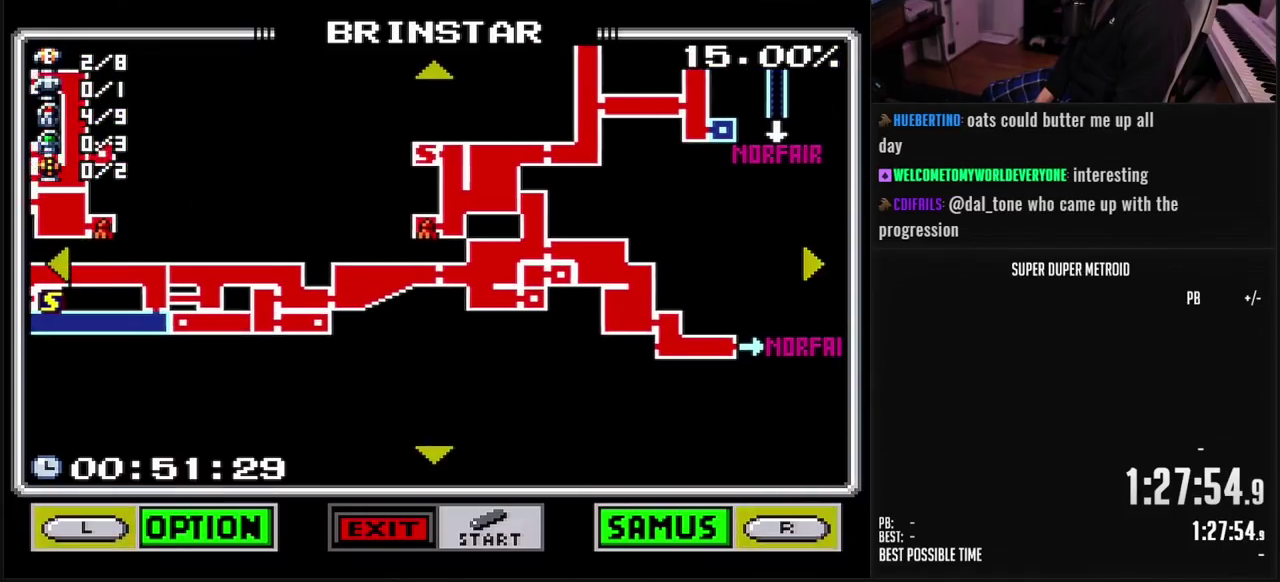
{"buttons": ["DPAD_LEFT"], "events": []}
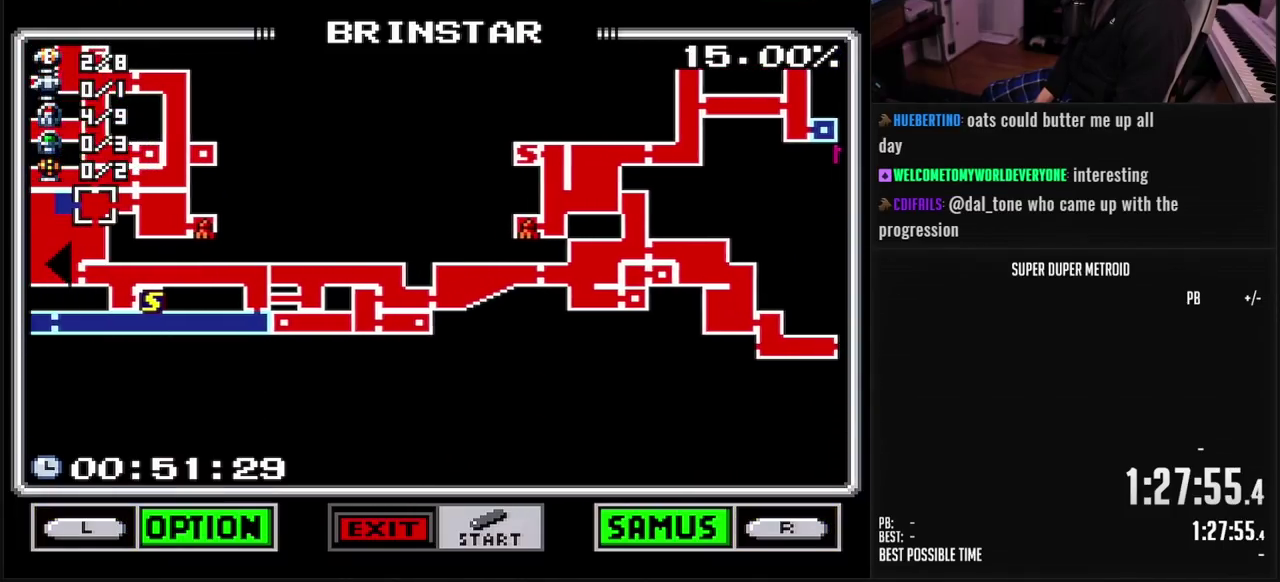
{"buttons": ["DPAD_LEFT"], "events": [[250, "DPAD_LEFT", "up"], [483, "DPAD_LEFT", "down"]]}
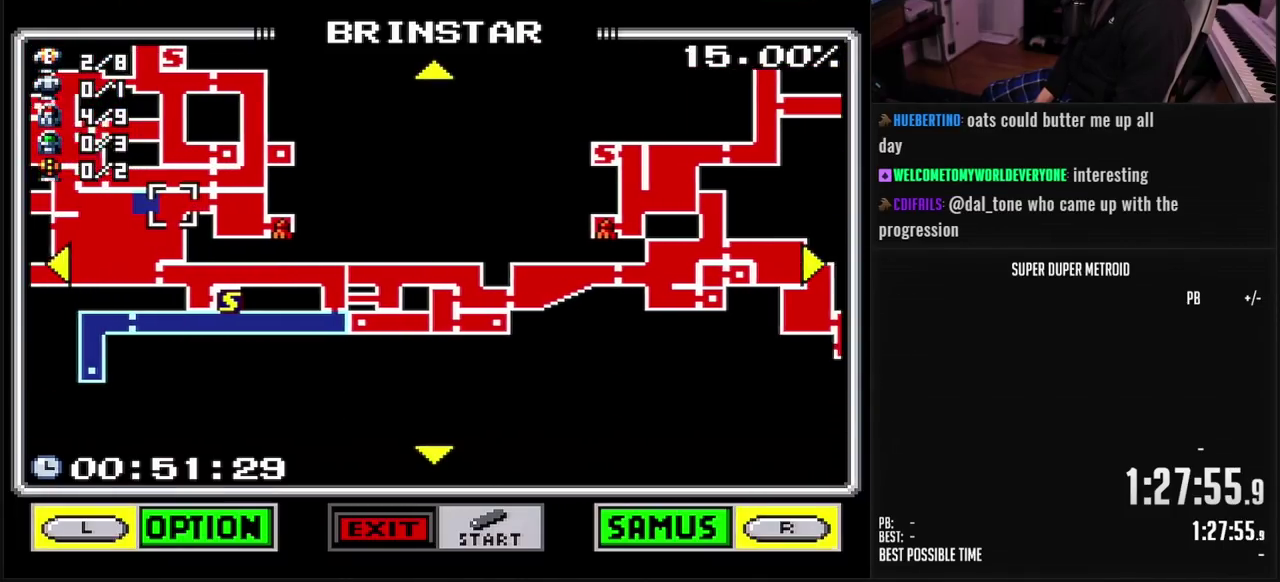
{"buttons": [], "events": [[100, "DPAD_LEFT", "up"]]}
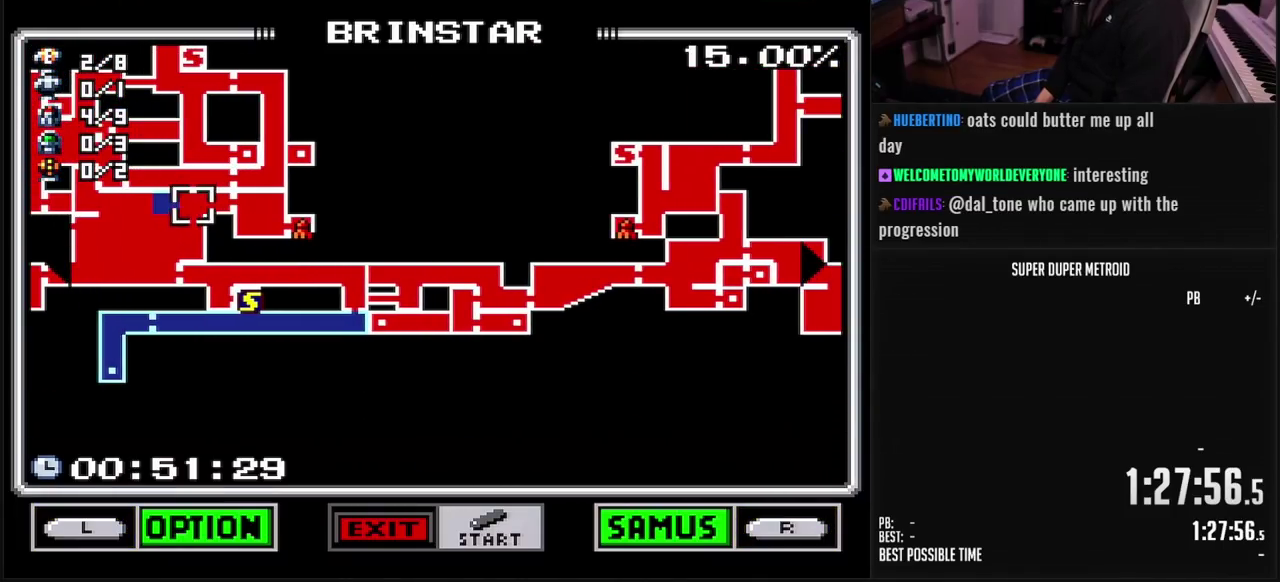
{"buttons": [], "events": []}
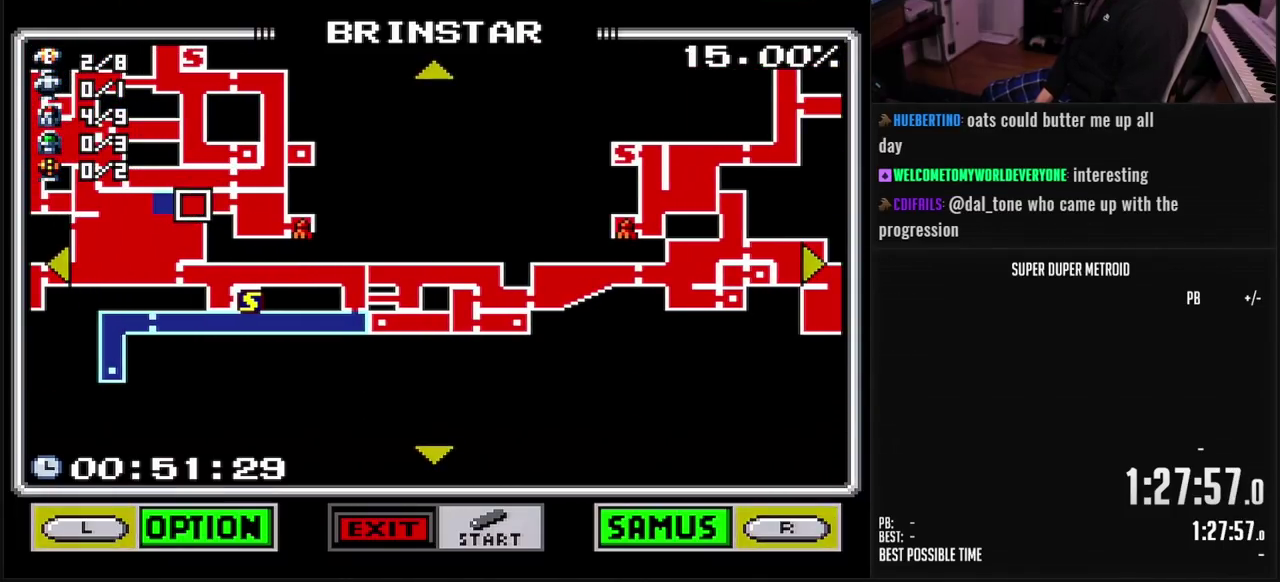
{"buttons": [], "events": []}